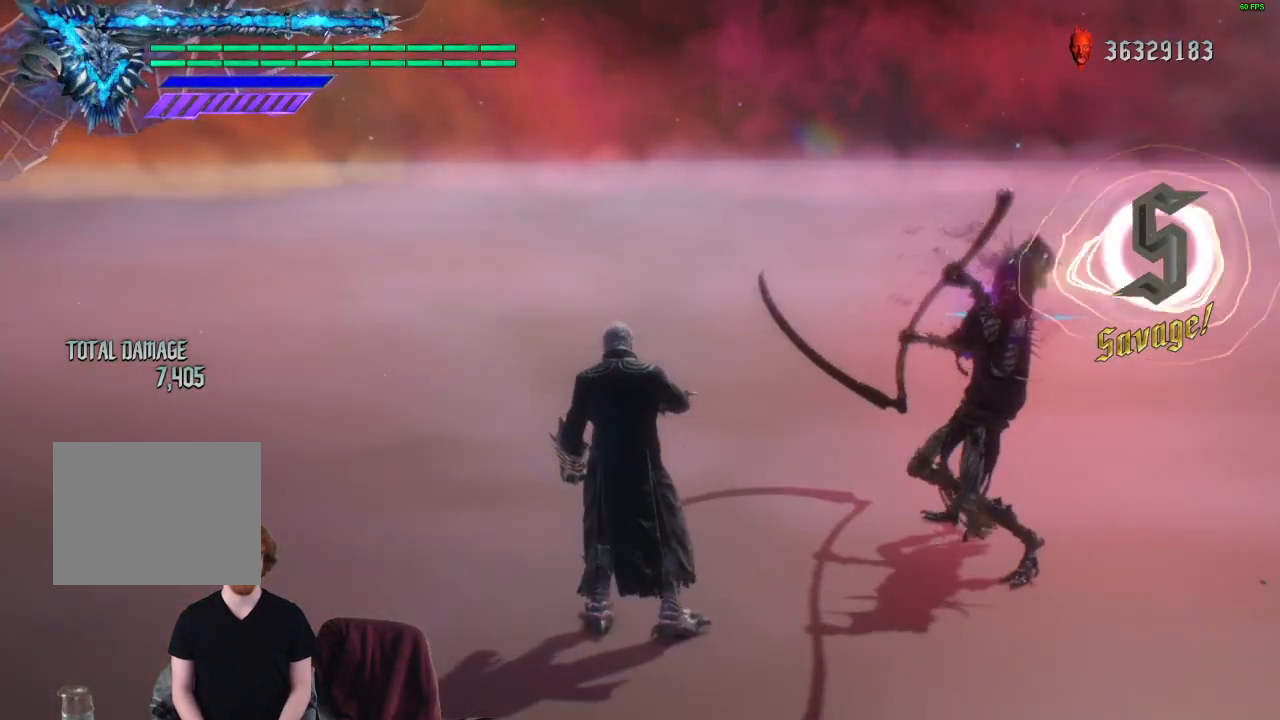
Gameplay with a controller (Xbox layout); each line is a JSON object with the inputs held at the frame after it. "events" lists button and stick changes between this image and that frame as [ms after this image, input, new state], when the widget could be followed in between. Not read: L3 R3.
{"buttons": [], "left_stick": "center", "right_stick": "center", "events": []}
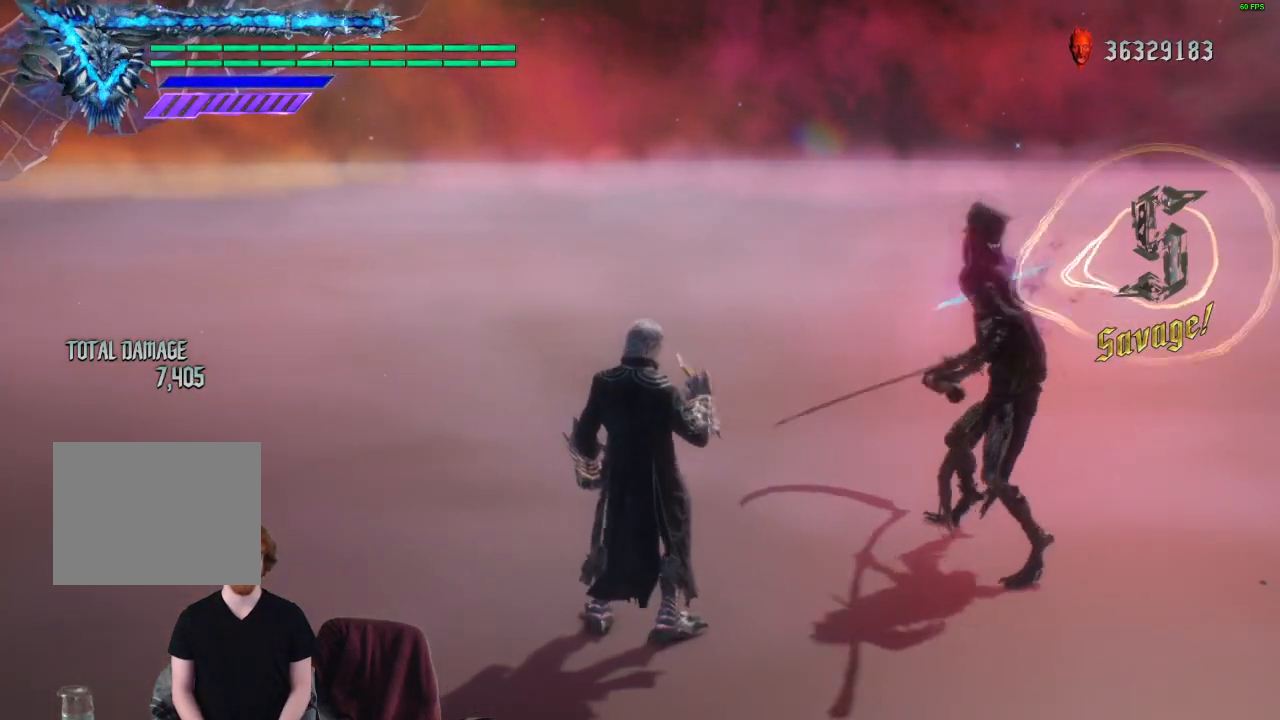
{"buttons": [], "left_stick": "center", "right_stick": "center", "events": []}
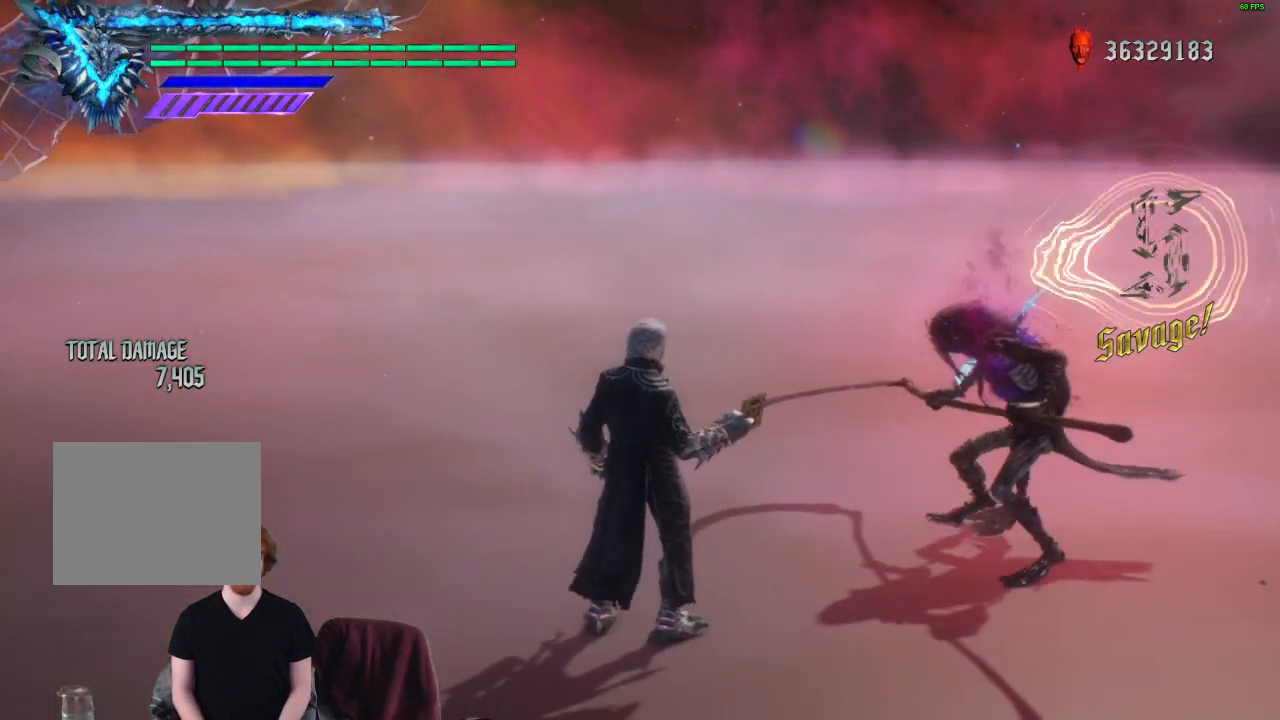
{"buttons": [], "left_stick": "center", "right_stick": "center", "events": []}
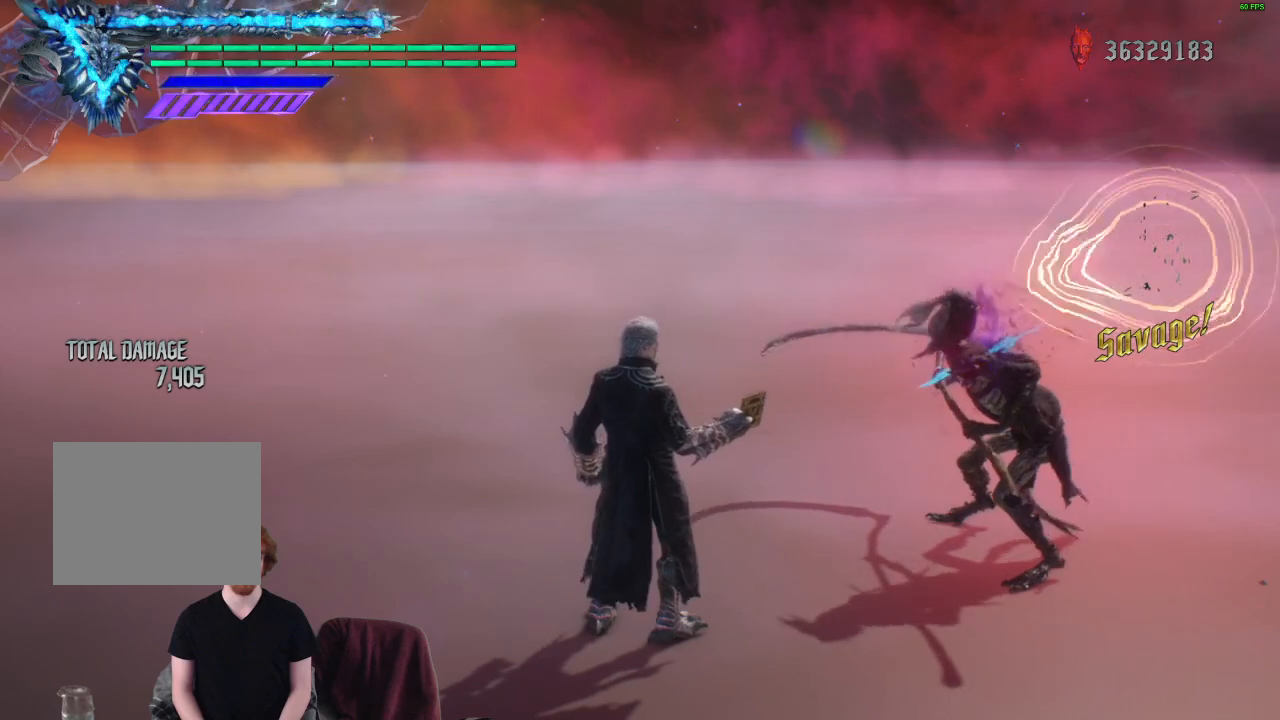
{"buttons": [], "left_stick": "center", "right_stick": "center", "events": []}
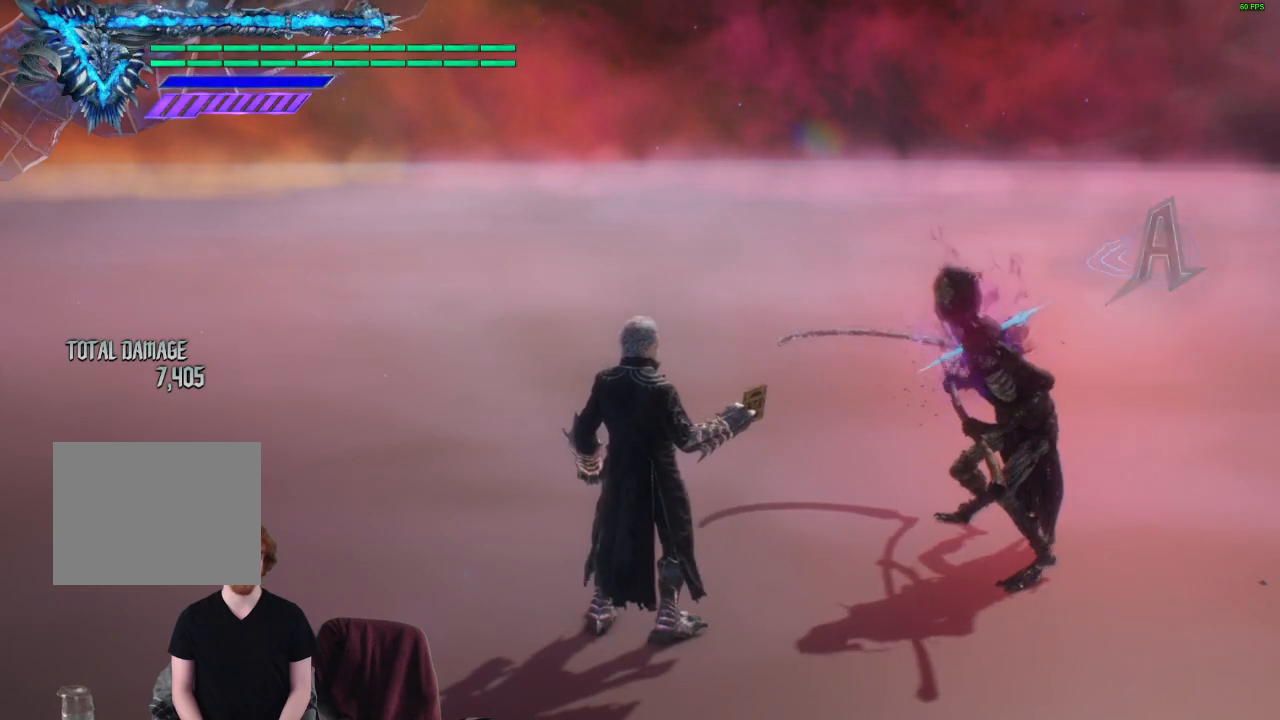
{"buttons": [], "left_stick": "center", "right_stick": "down-left", "events": [[100, "right_stick", "down-left"]]}
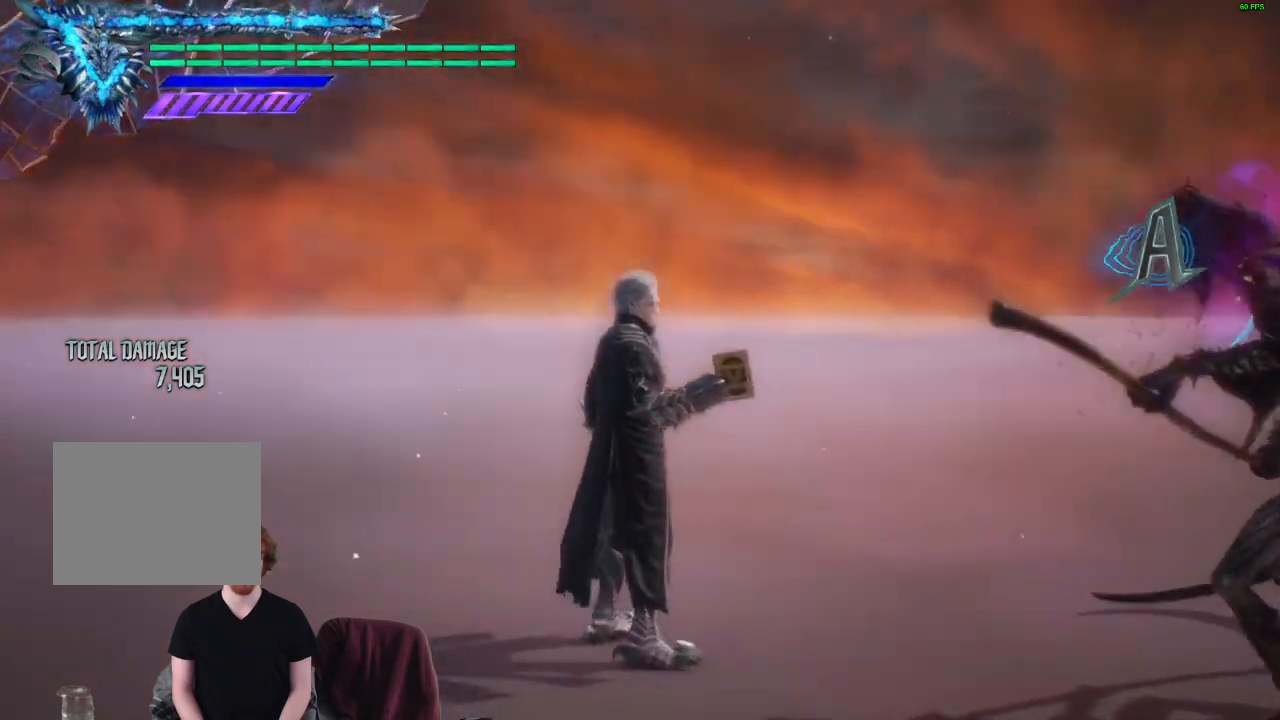
{"buttons": [], "left_stick": "center", "right_stick": "center", "events": [[383, "right_stick", "center"]]}
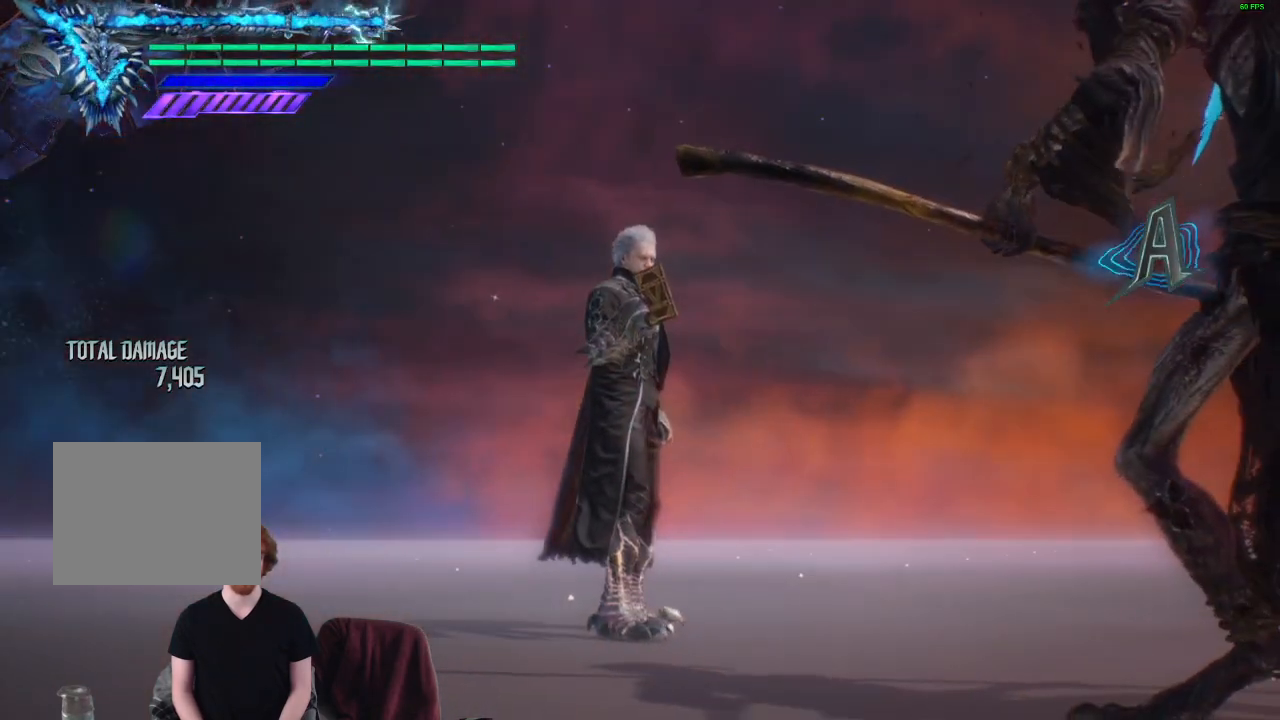
{"buttons": [], "left_stick": "center", "right_stick": "center", "events": []}
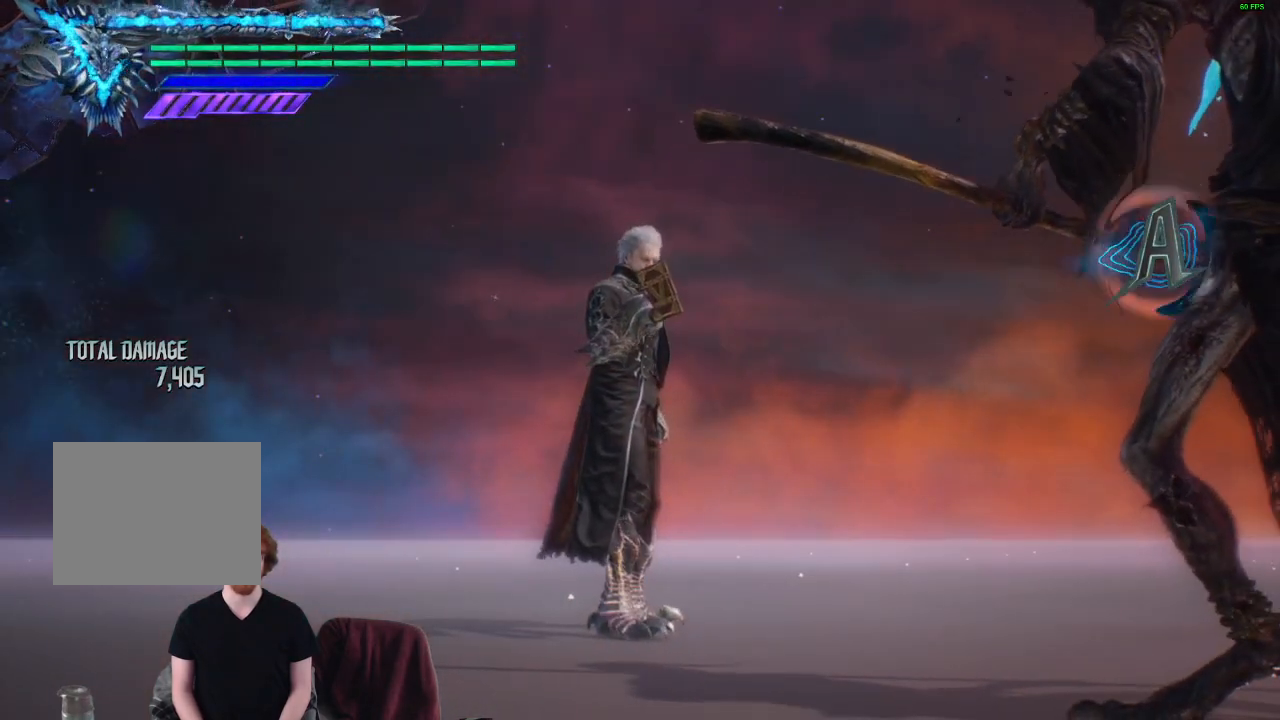
{"buttons": [], "left_stick": "center", "right_stick": "center", "events": []}
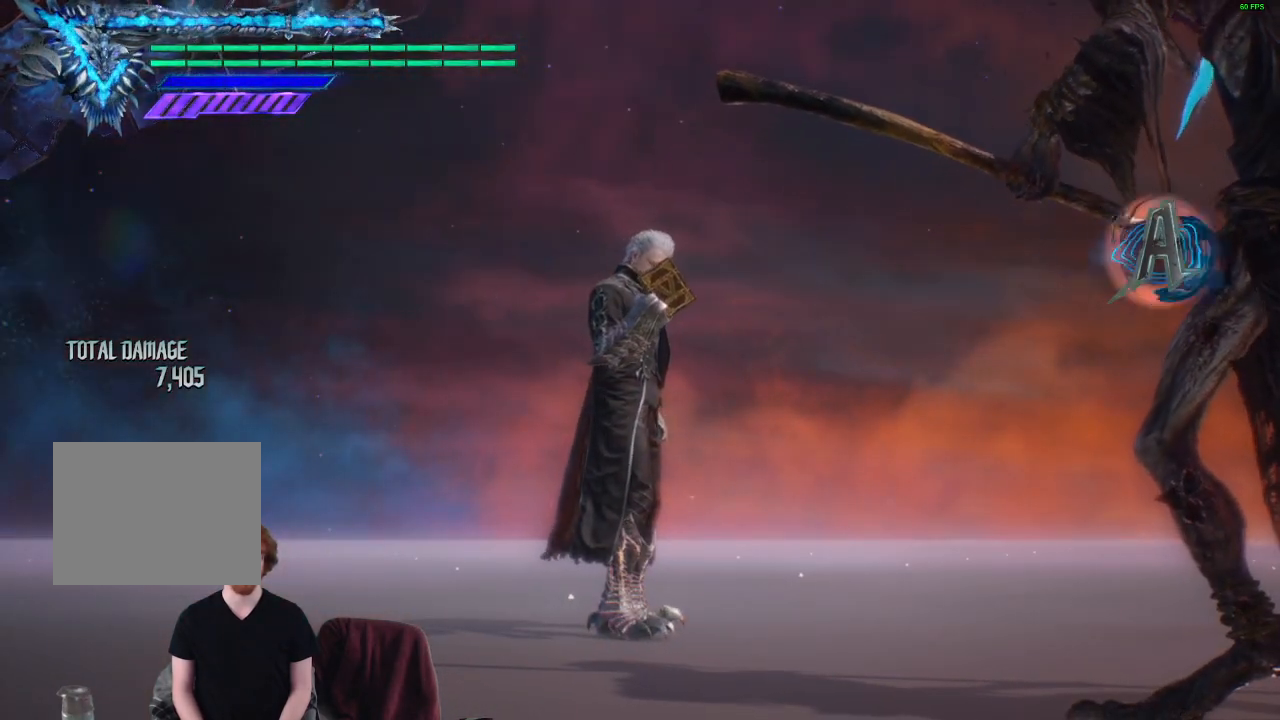
{"buttons": [], "left_stick": "center", "right_stick": "down", "events": [[333, "right_stick", "down"]]}
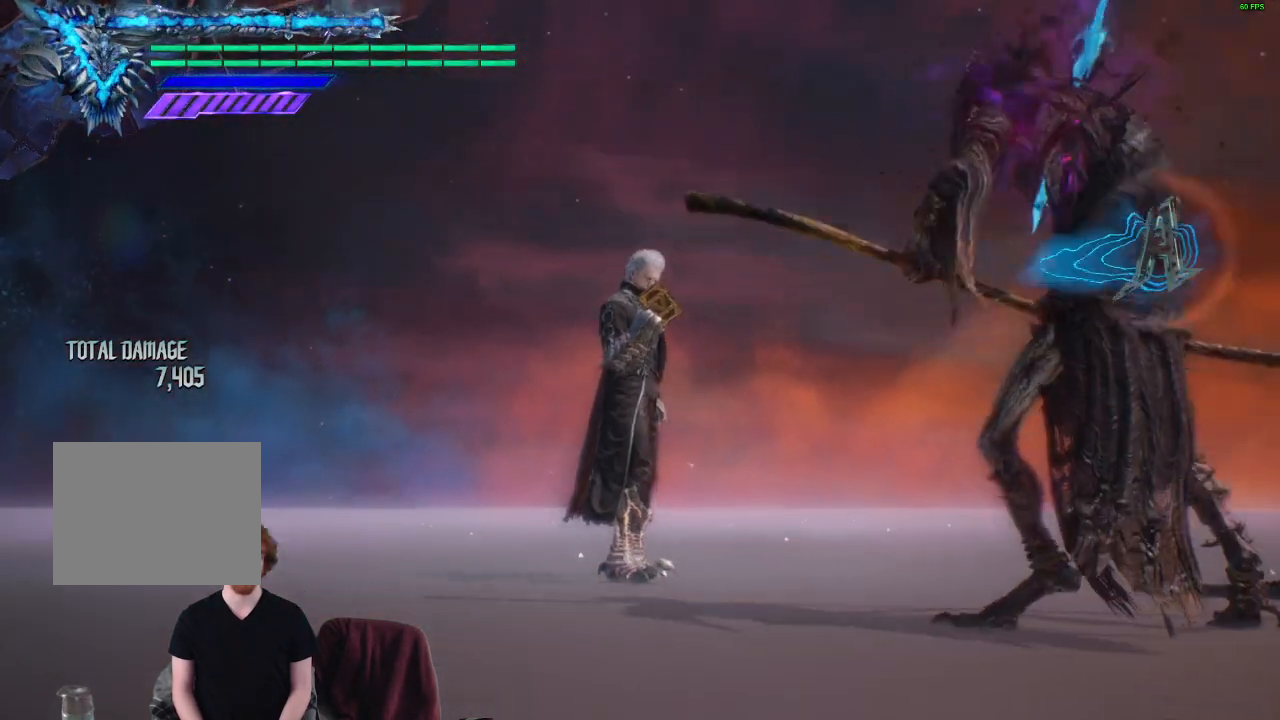
{"buttons": [], "left_stick": "center", "right_stick": "down-right", "events": [[350, "right_stick", "down-right"]]}
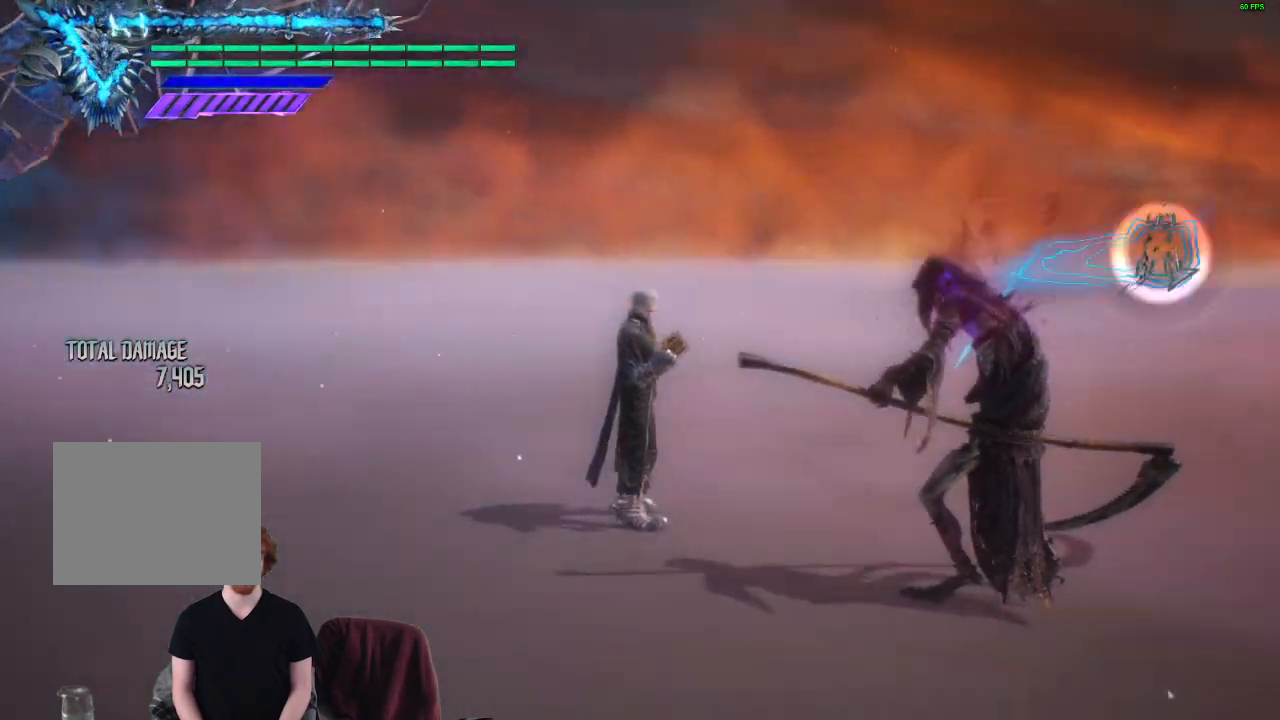
{"buttons": [], "left_stick": "center", "right_stick": "down-right", "events": [[83, "right_stick", "up"], [500, "right_stick", "down-right"]]}
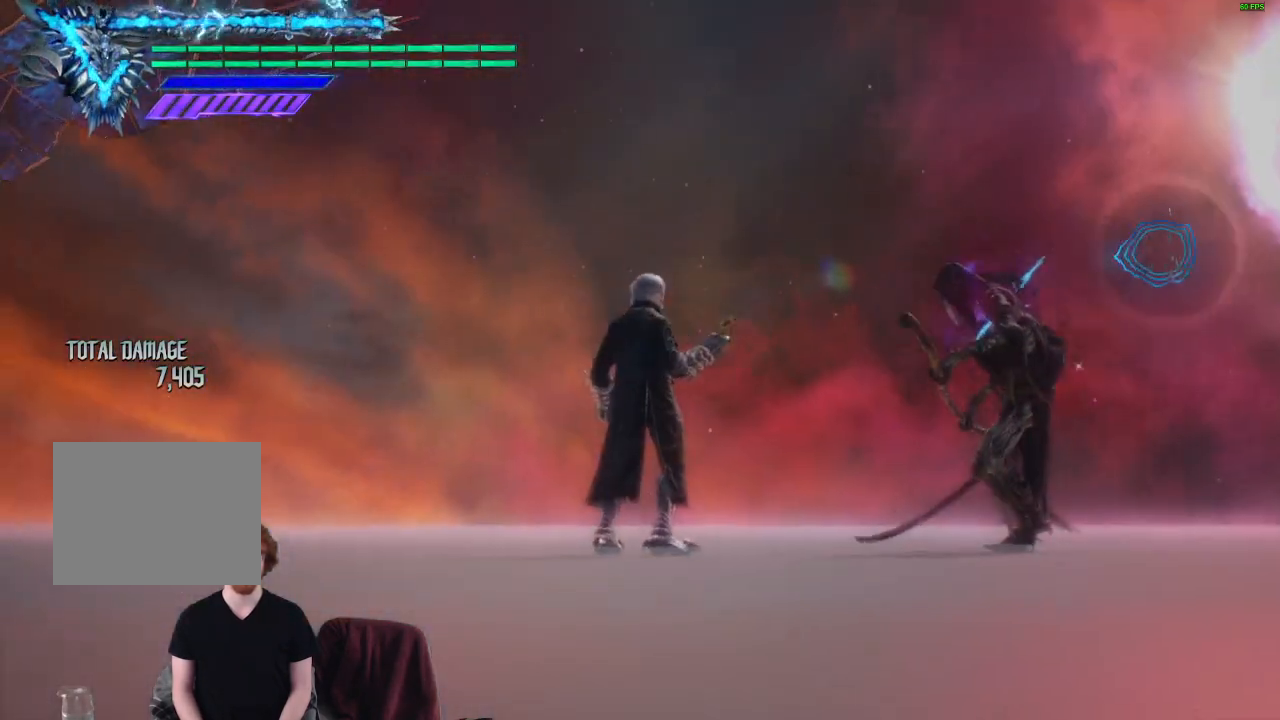
{"buttons": [], "left_stick": "center", "right_stick": "center", "events": [[17, "right_stick", "center"]]}
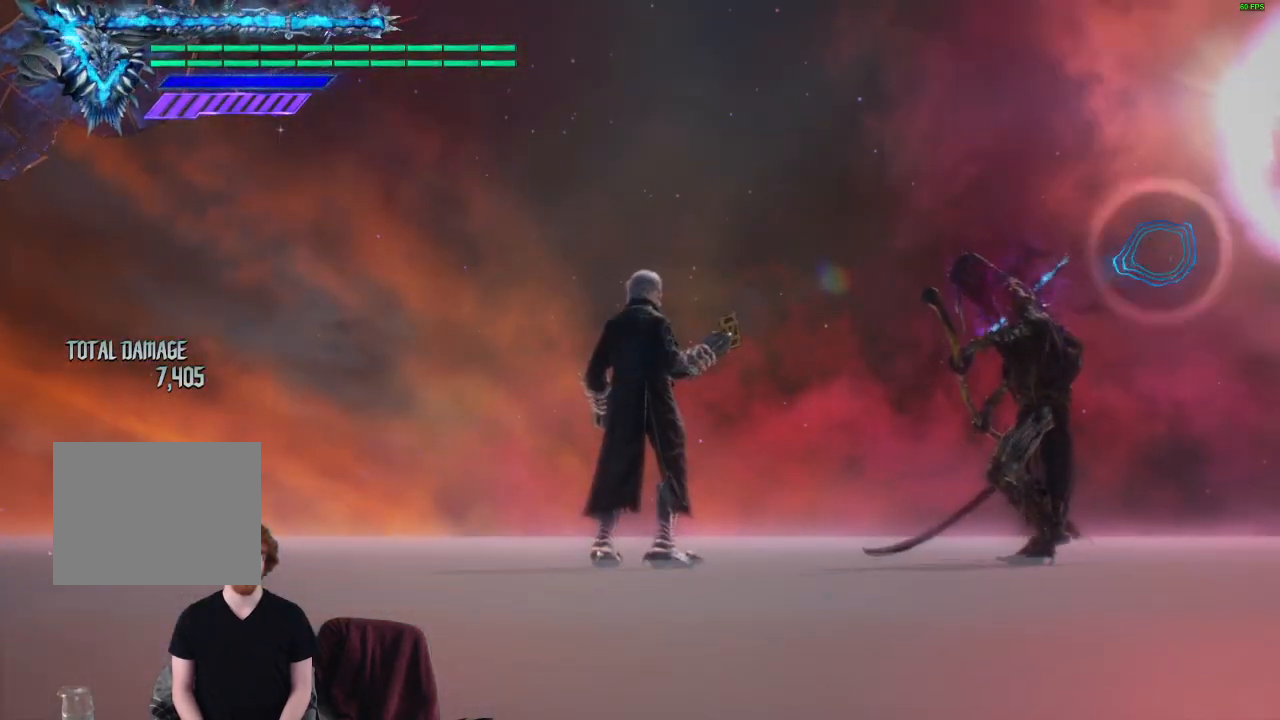
{"buttons": [], "left_stick": "center", "right_stick": "down", "events": [[367, "right_stick", "down"]]}
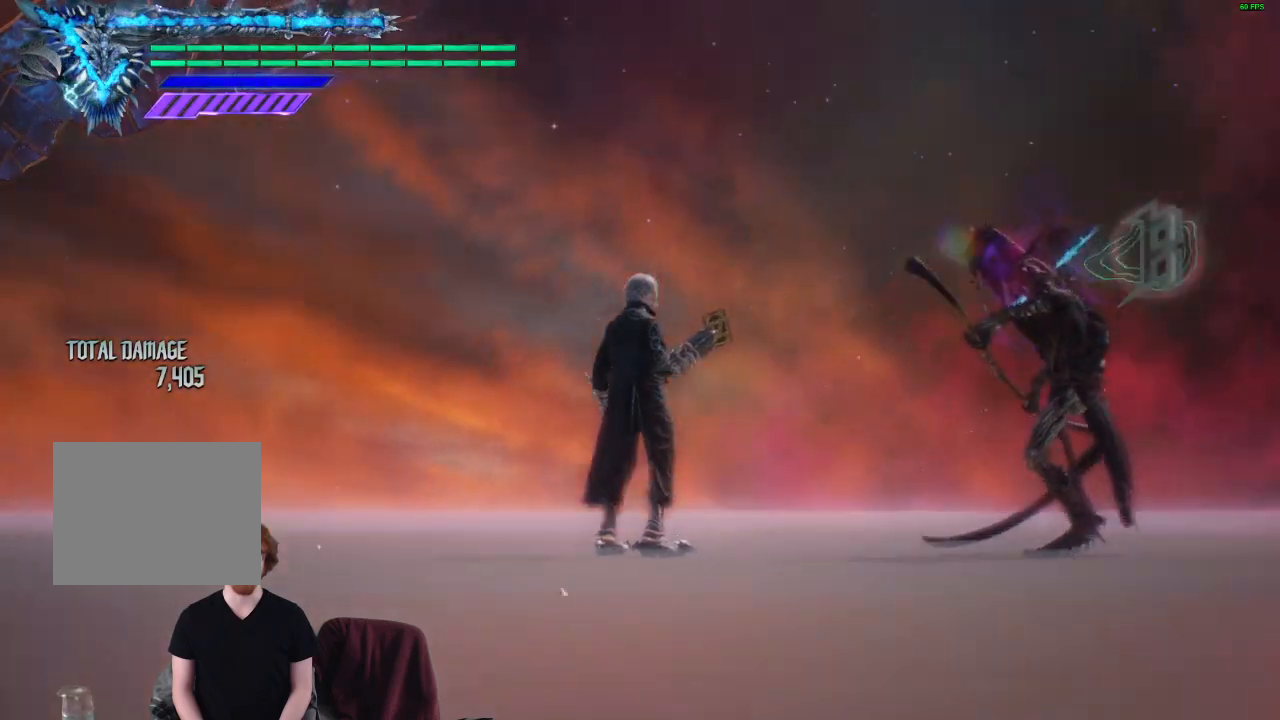
{"buttons": [], "left_stick": "center", "right_stick": "down-left", "events": [[417, "right_stick", "down-left"]]}
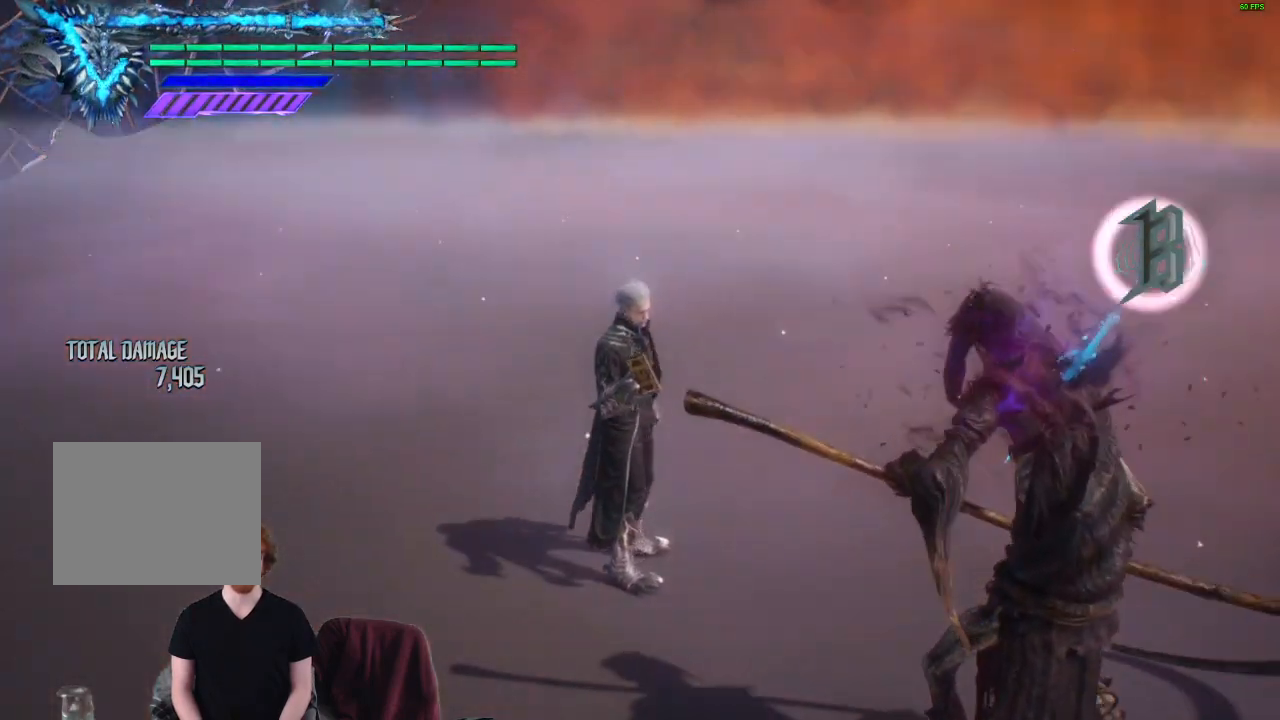
{"buttons": [], "left_stick": "center", "right_stick": "down-left", "events": []}
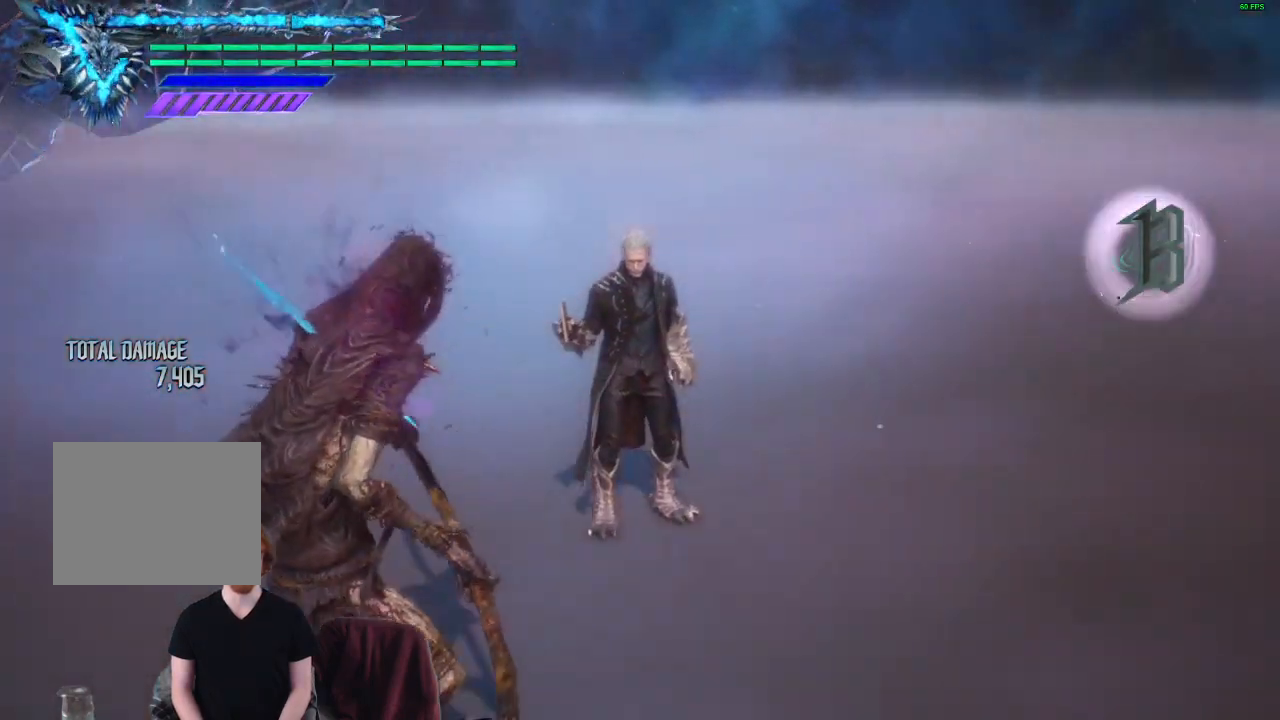
{"buttons": [], "left_stick": "center", "right_stick": "center", "events": [[183, "right_stick", "center"]]}
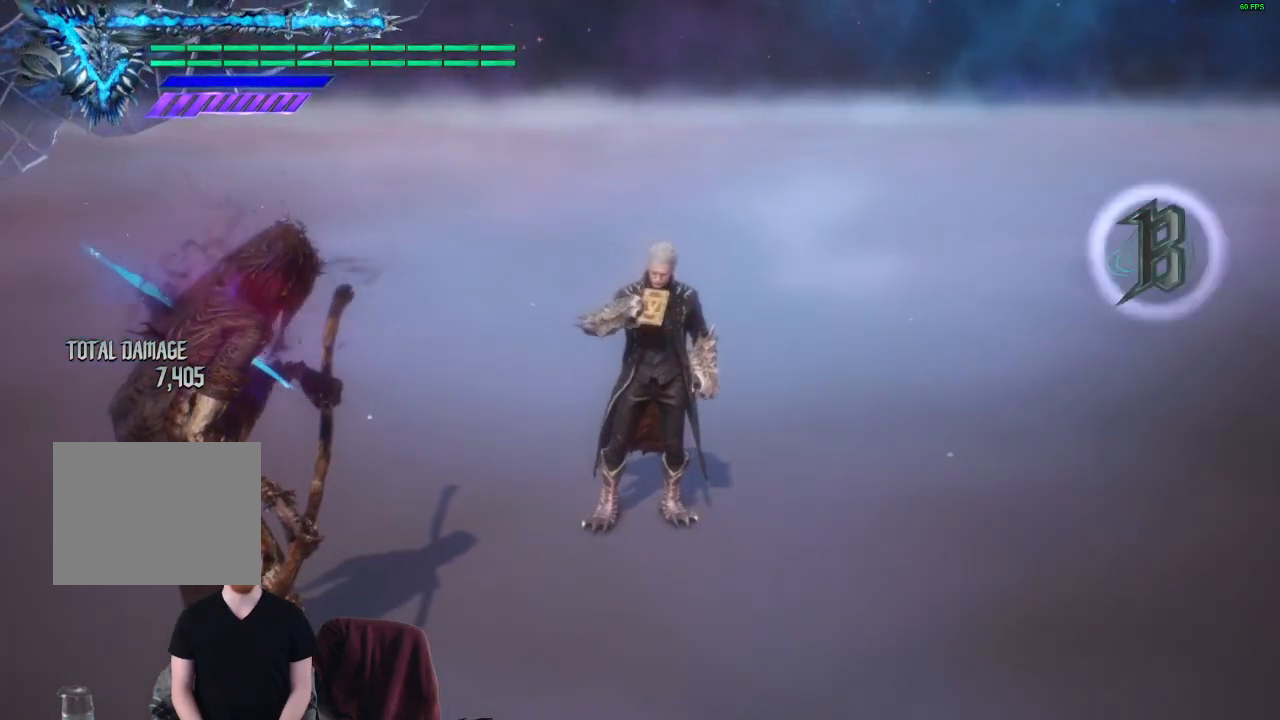
{"buttons": [], "left_stick": "center", "right_stick": "down-left", "events": [[483, "right_stick", "down-left"]]}
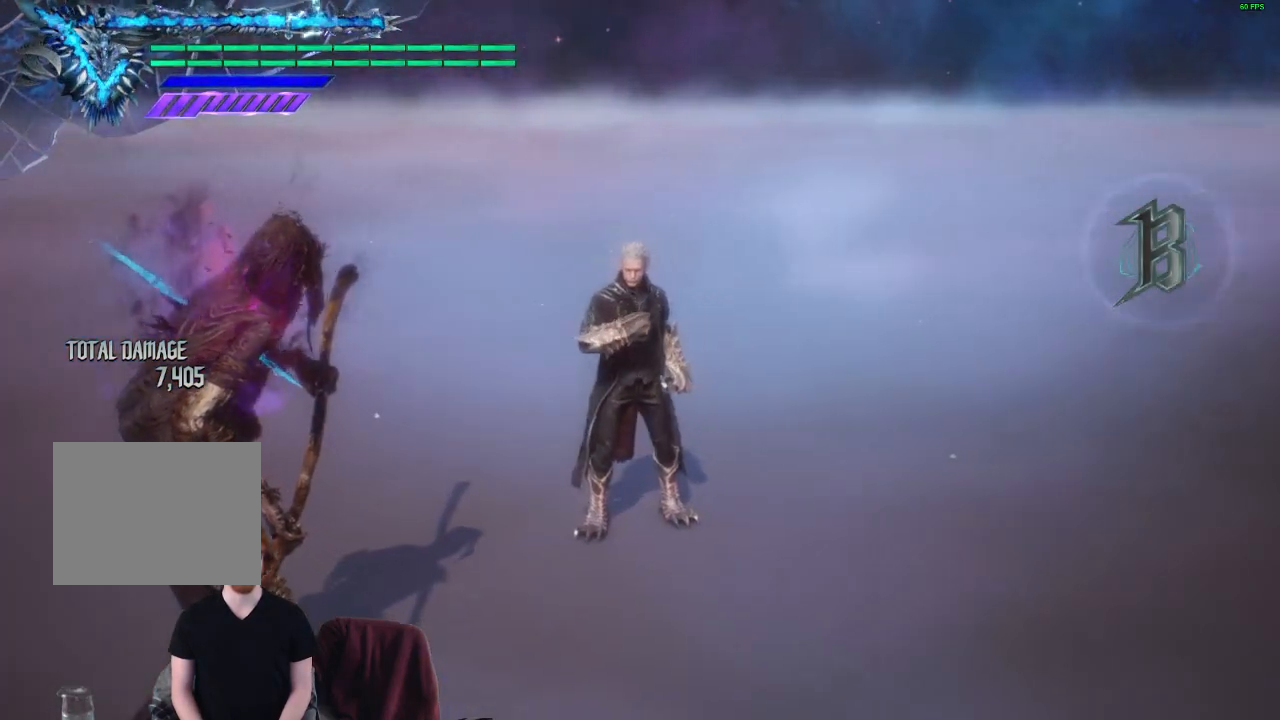
{"buttons": [], "left_stick": "down-left", "right_stick": "down-left", "events": [[300, "R2", "down"], [417, "left_stick", "down-left"], [433, "R2", "up"]]}
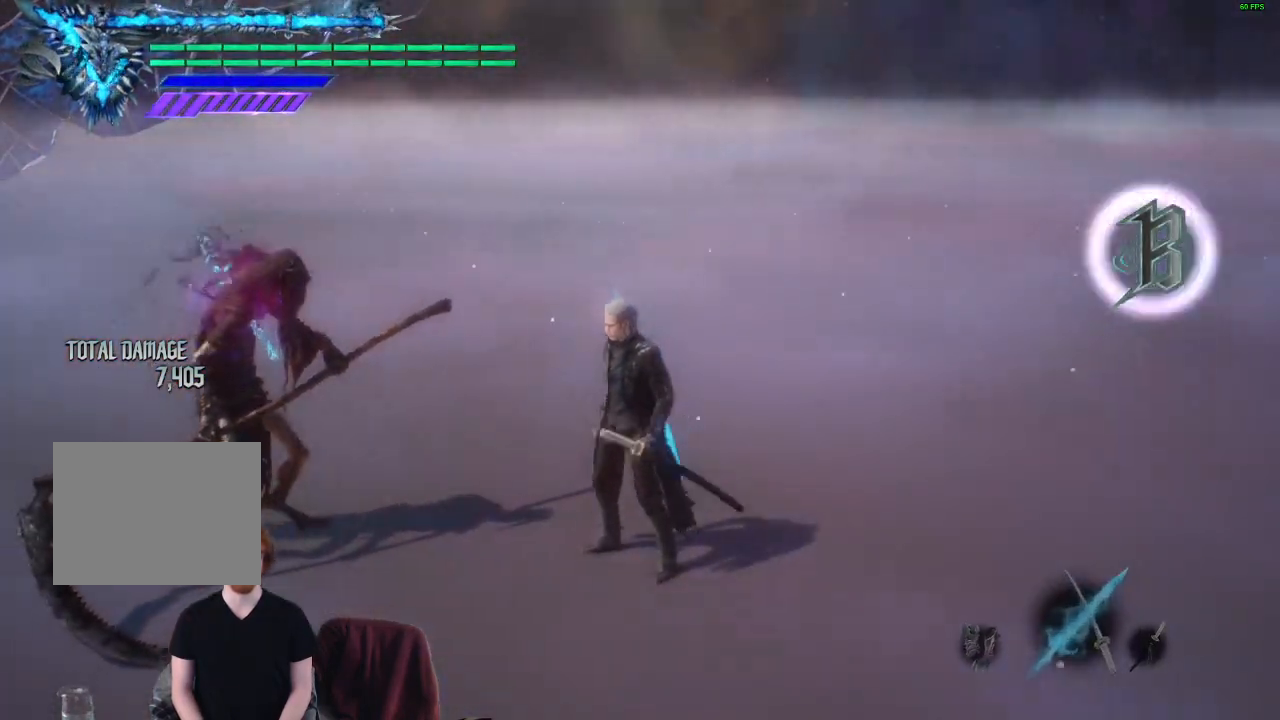
{"buttons": [], "left_stick": "center", "right_stick": "center", "events": [[33, "right_stick", "center"], [400, "left_stick", "center"]]}
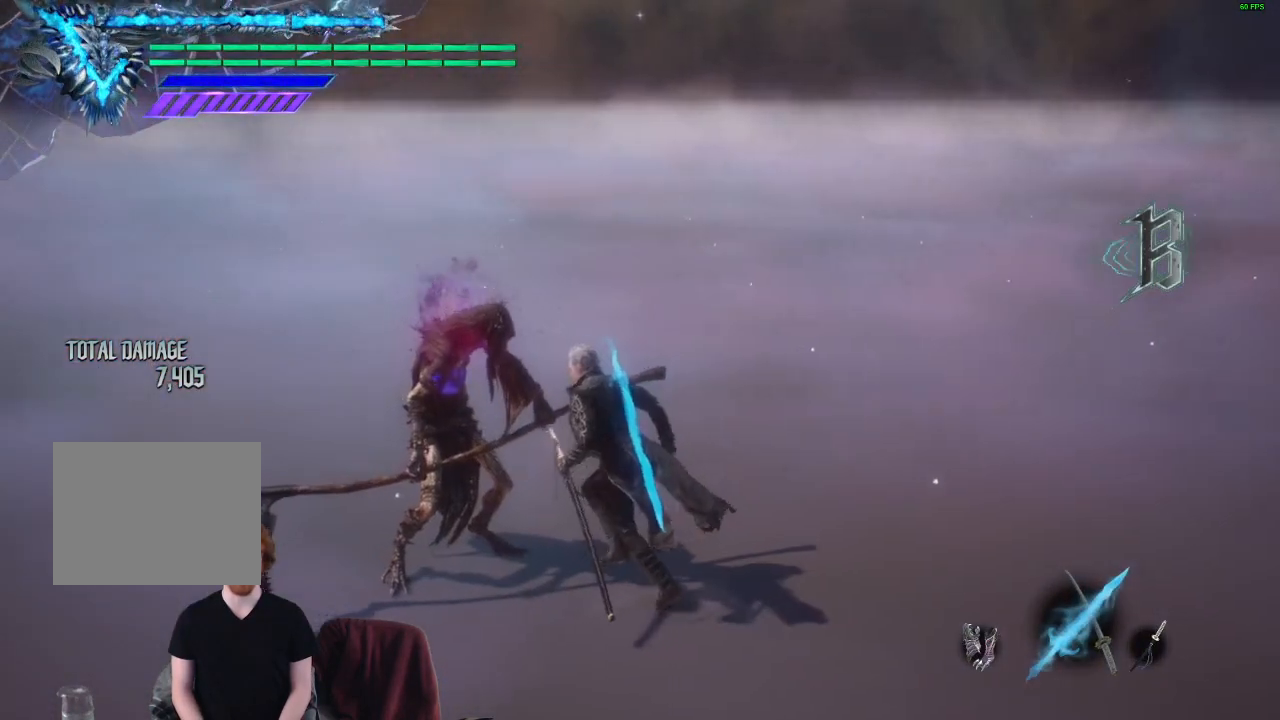
{"buttons": ["R1"], "left_stick": "center", "right_stick": "center", "events": [[17, "R1", "down"], [83, "Y", "down"], [217, "Y", "up"]]}
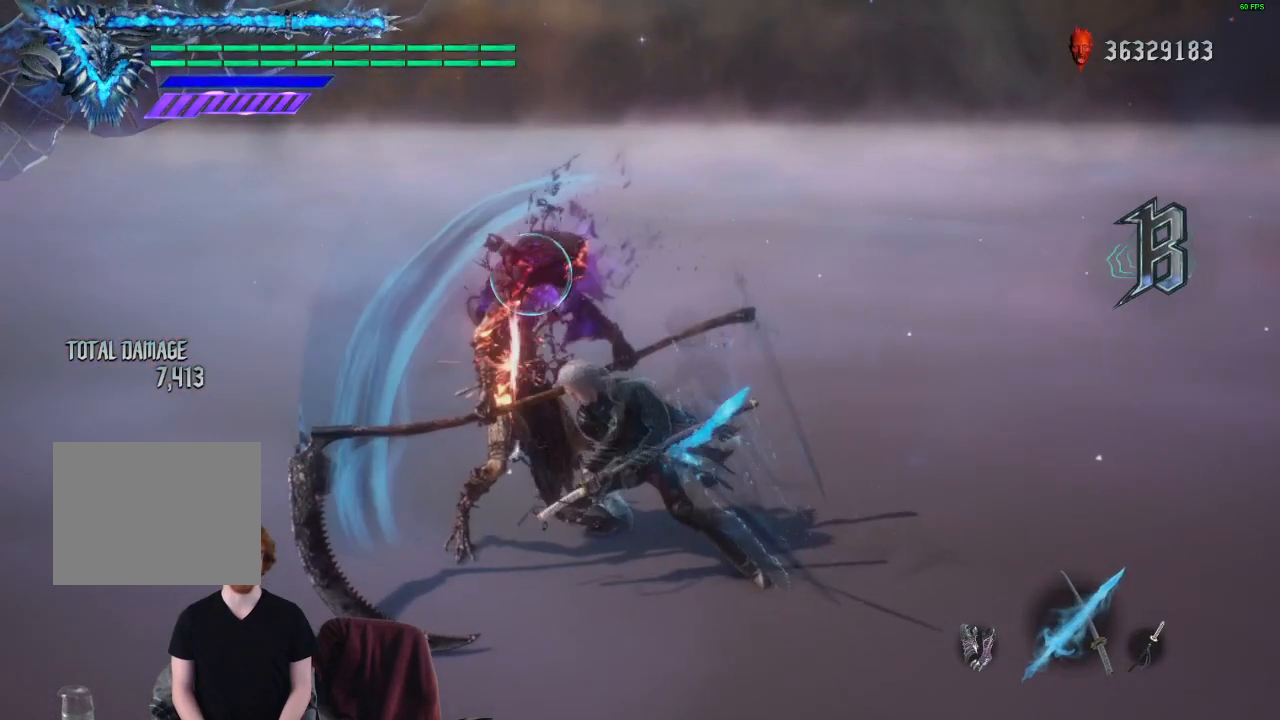
{"buttons": ["R1"], "left_stick": "center", "right_stick": "center", "events": [[150, "R2", "down"], [267, "R2", "up"]]}
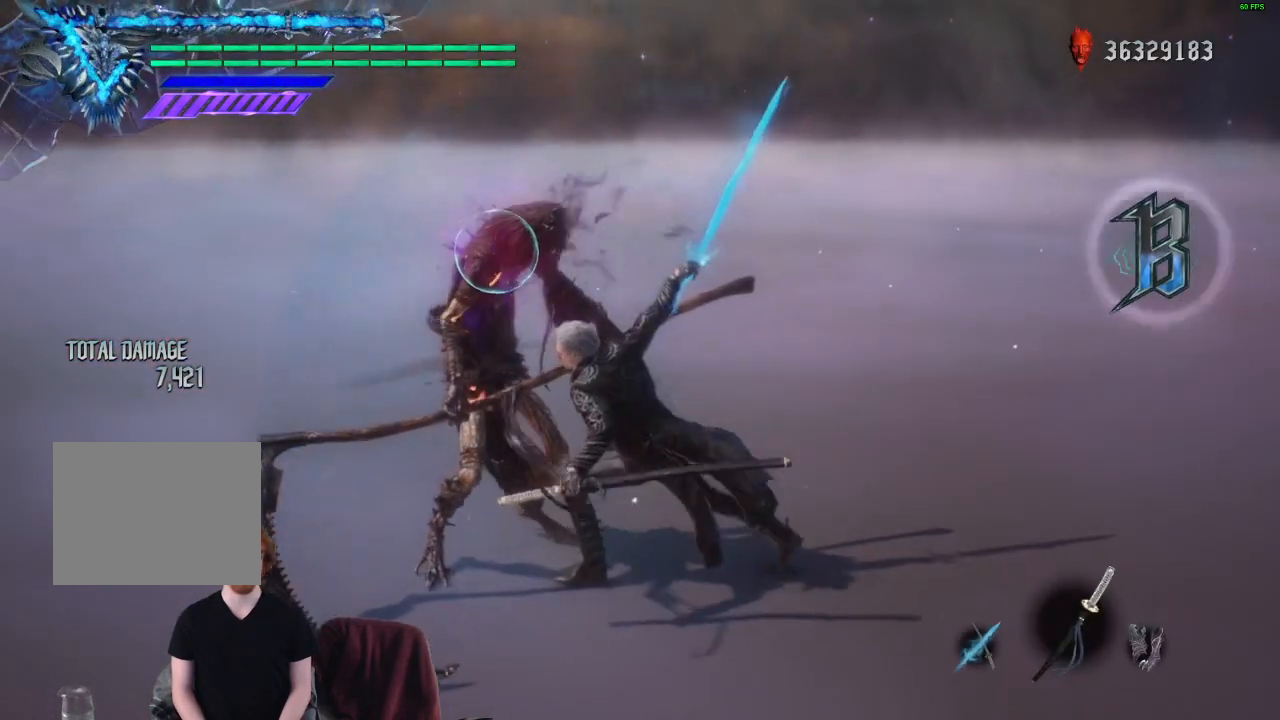
{"buttons": ["R1"], "left_stick": "center", "right_stick": "center", "events": [[133, "Y", "down"], [233, "Y", "up"]]}
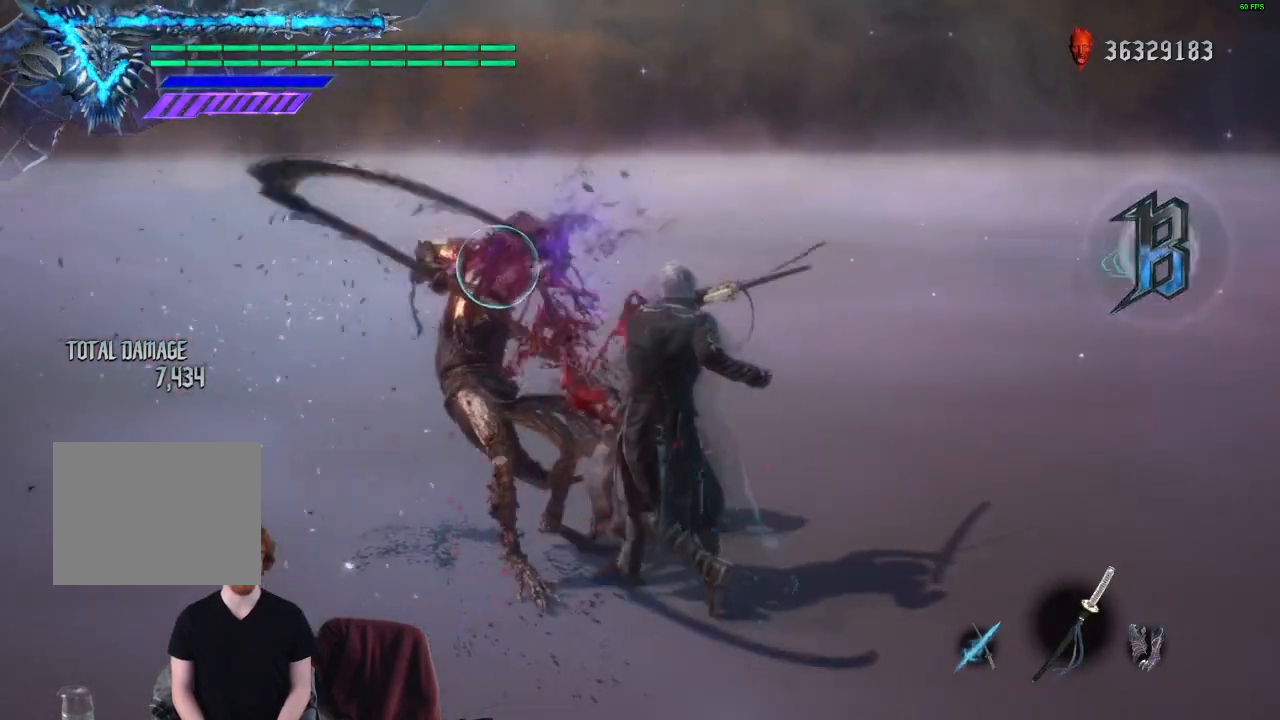
{"buttons": ["R1"], "left_stick": "center", "right_stick": "center", "events": [[100, "Y", "down"], [200, "Y", "up"]]}
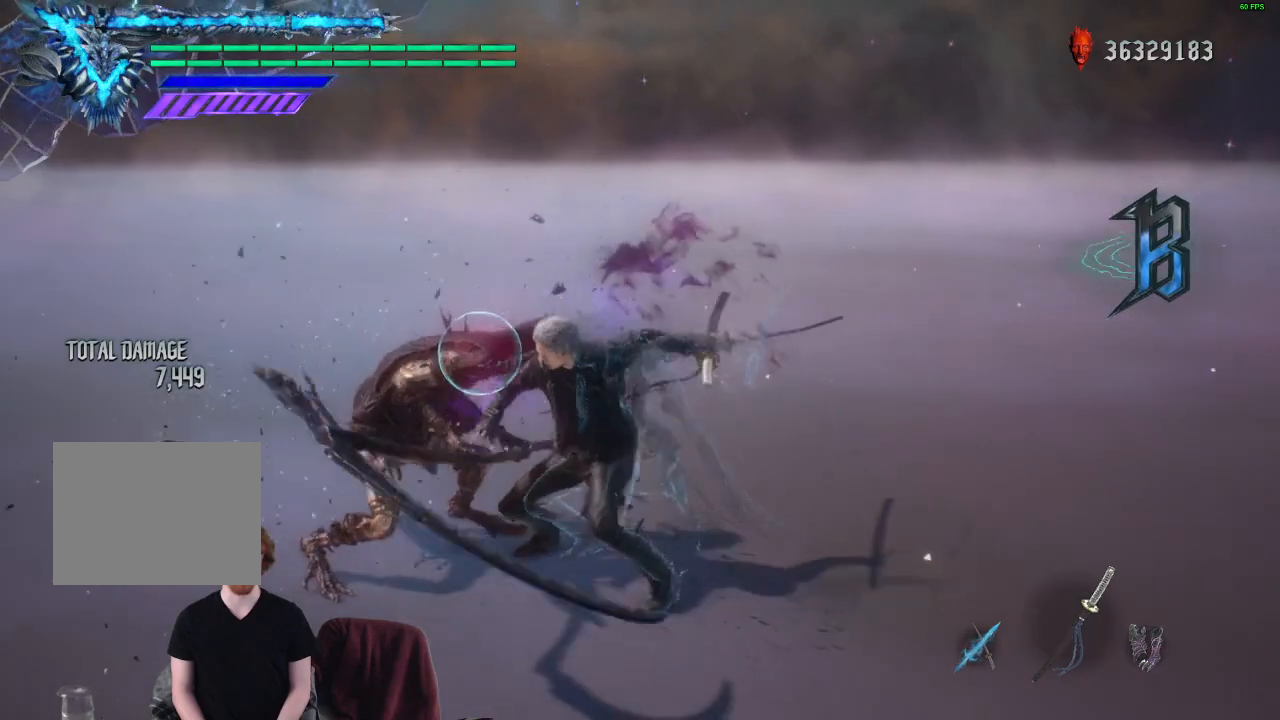
{"buttons": ["Y", "R1"], "left_stick": "center", "right_stick": "center", "events": [[433, "Y", "down"]]}
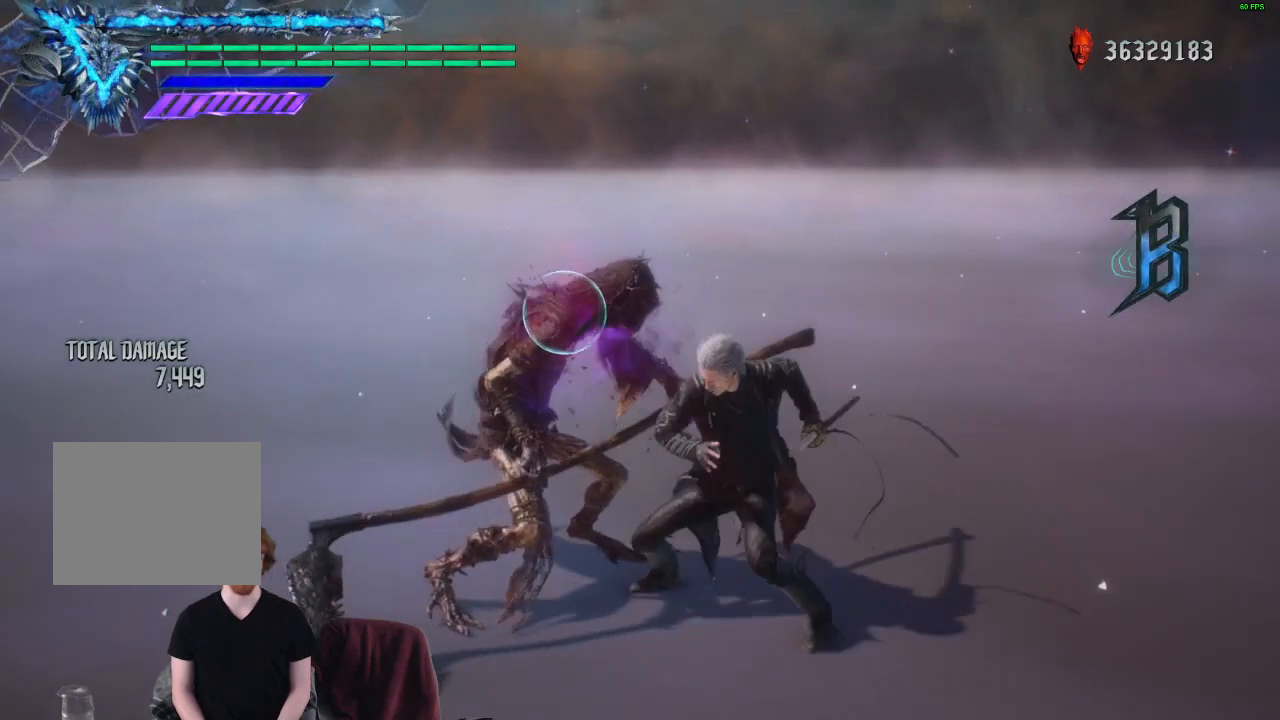
{"buttons": ["Y", "R1"], "left_stick": "center", "right_stick": "center", "events": []}
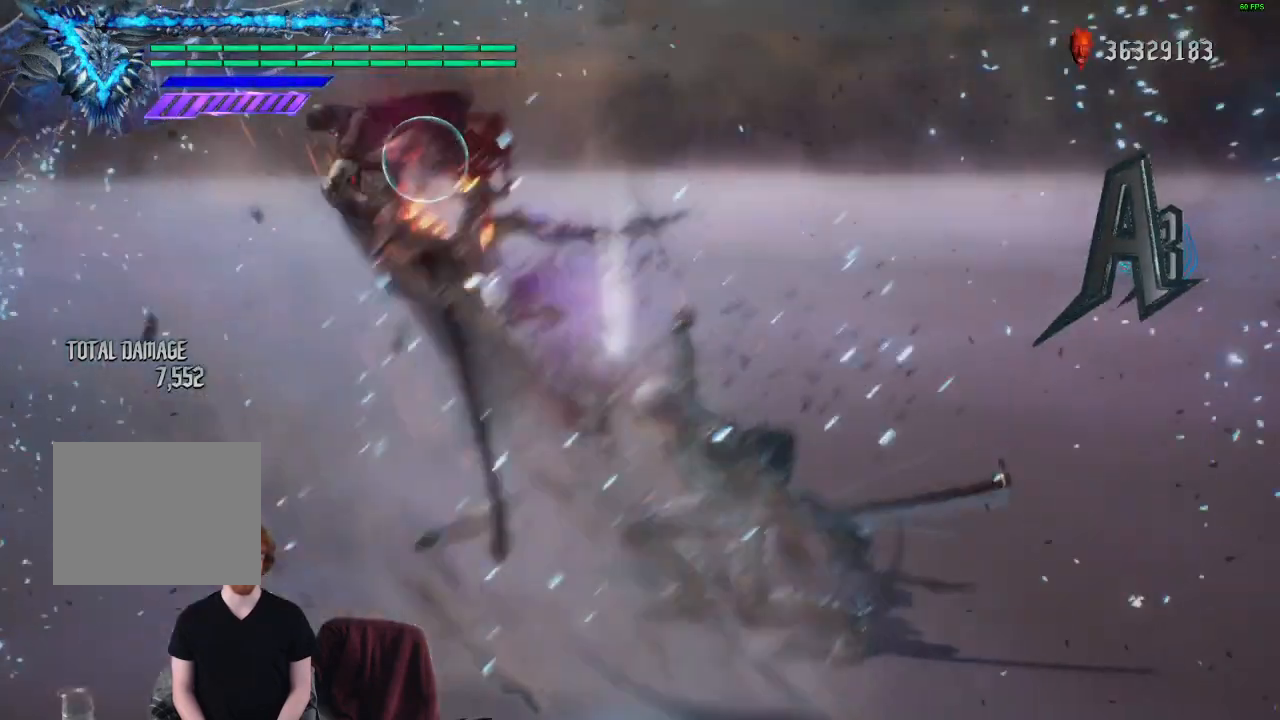
{"buttons": ["Y", "R1"], "left_stick": "center", "right_stick": "center", "events": []}
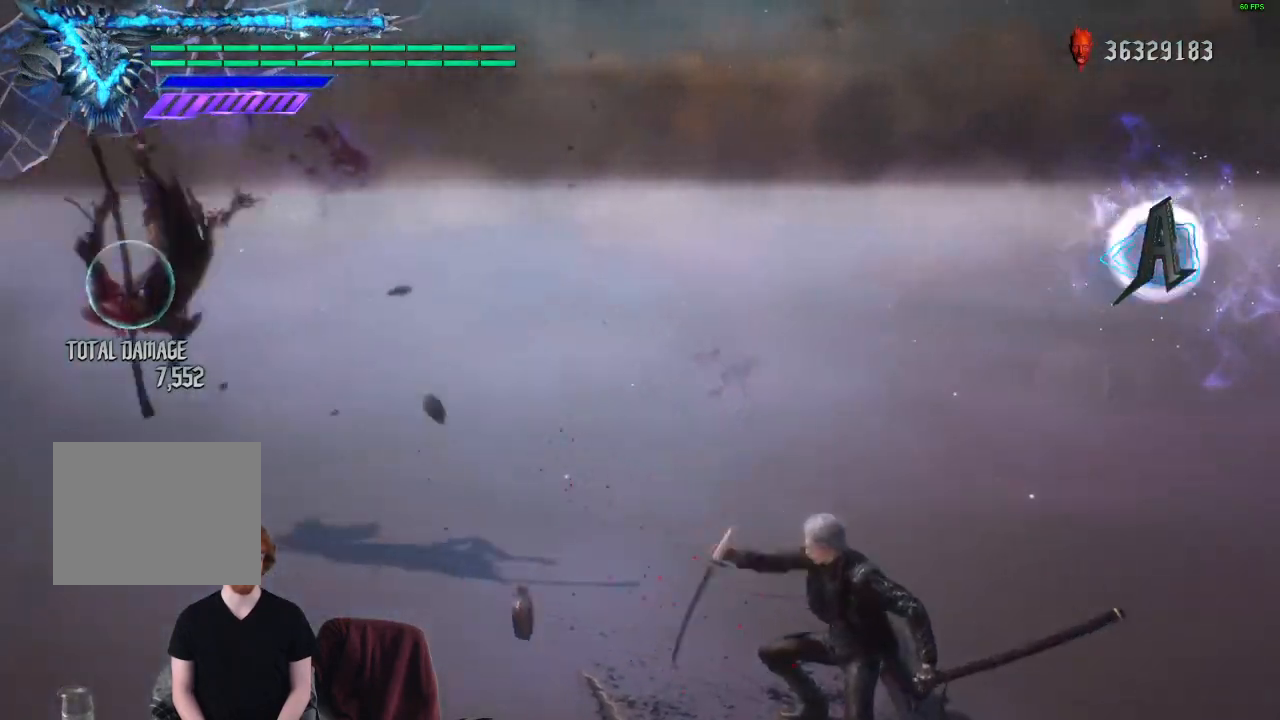
{"buttons": ["Y", "R1"], "left_stick": "center", "right_stick": "center", "events": []}
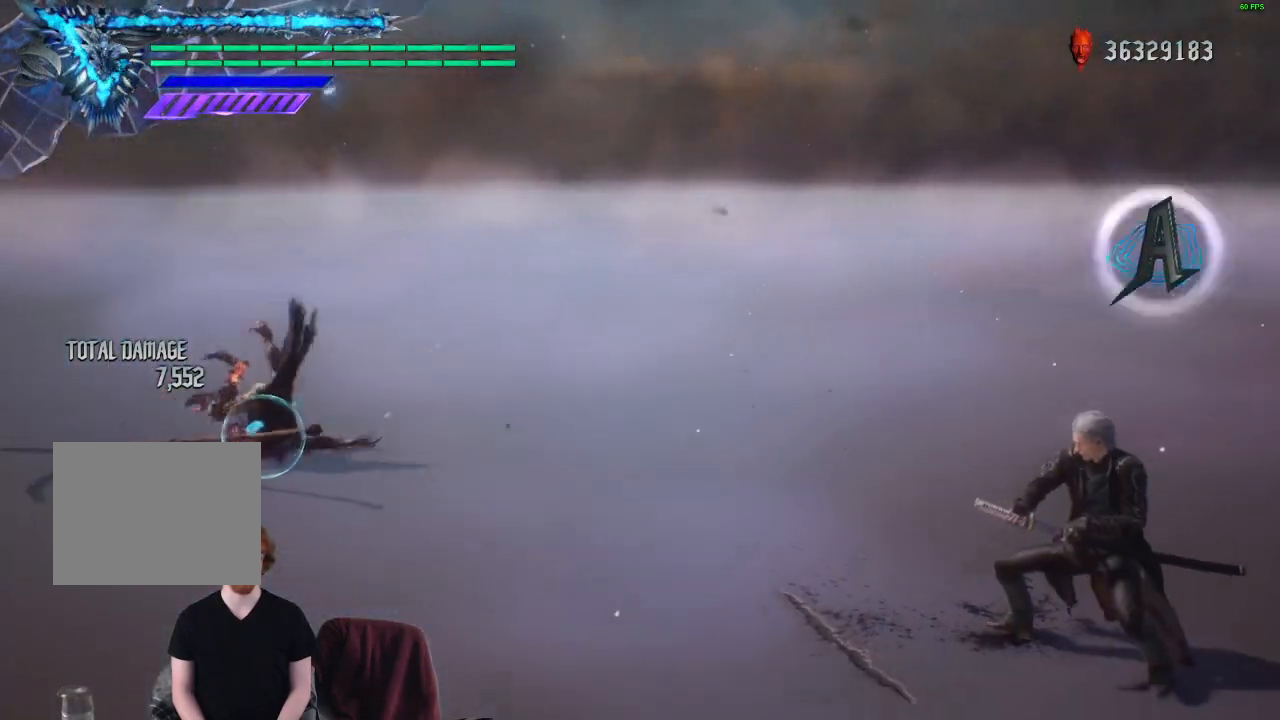
{"buttons": ["R1"], "left_stick": "center", "right_stick": "center", "events": [[467, "Y", "up"]]}
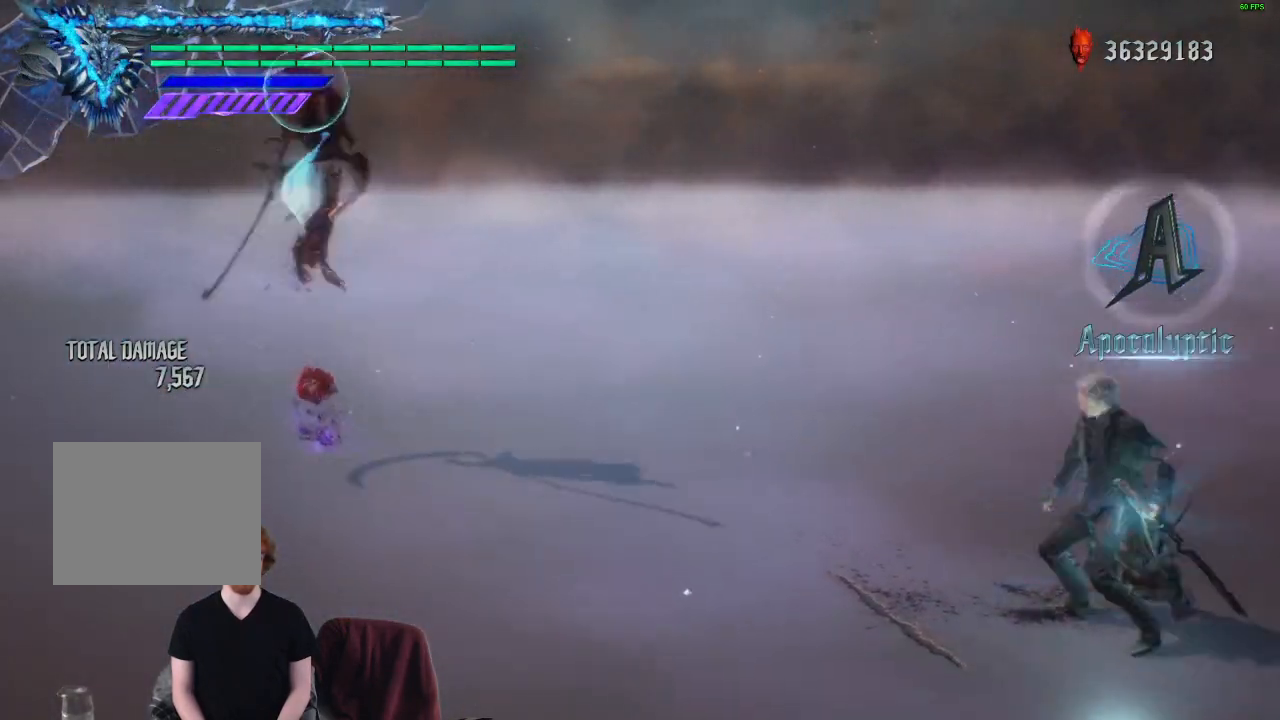
{"buttons": ["Y", "R1"], "left_stick": "center", "right_stick": "center", "events": [[67, "Y", "down"]]}